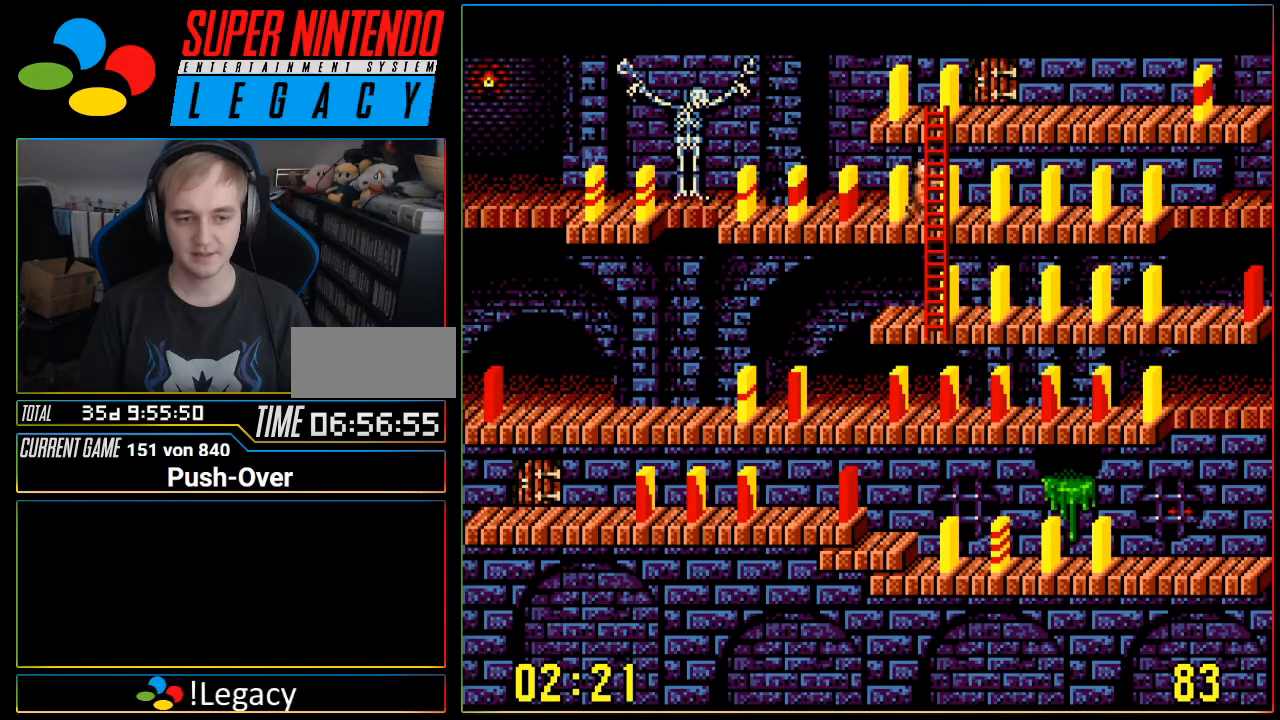
Gameplay with a controller (Nintendo layout); each line is a JSON object with the inputs held at the frame after it. "events" lists button and stick changes between this image and that frame as [ms after this image, input, new state], when the widget could be followed in between. Not read: L3 R3.
{"buttons": ["DPAD_RIGHT"], "events": [[317, "DPAD_UP", "up"], [351, "DPAD_RIGHT", "down"]]}
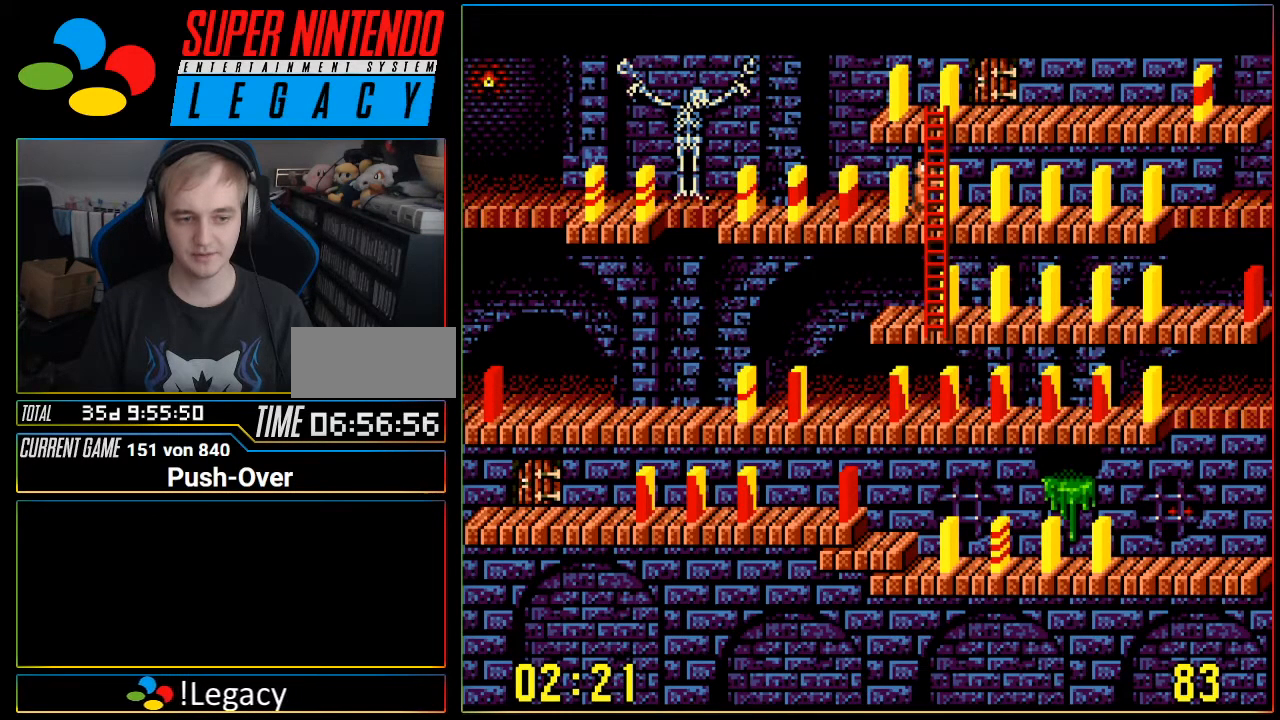
{"buttons": ["DPAD_UP"], "events": [[450, "DPAD_RIGHT", "up"], [484, "DPAD_UP", "down"]]}
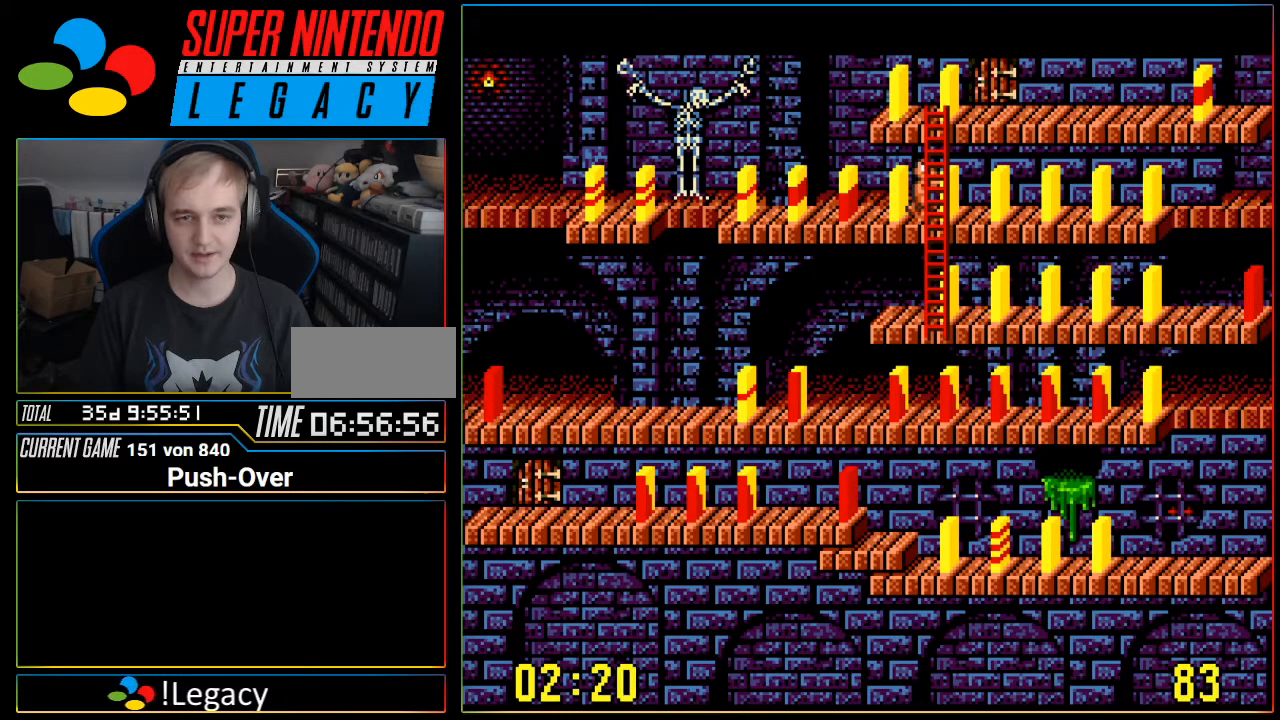
{"buttons": ["DPAD_UP"], "events": []}
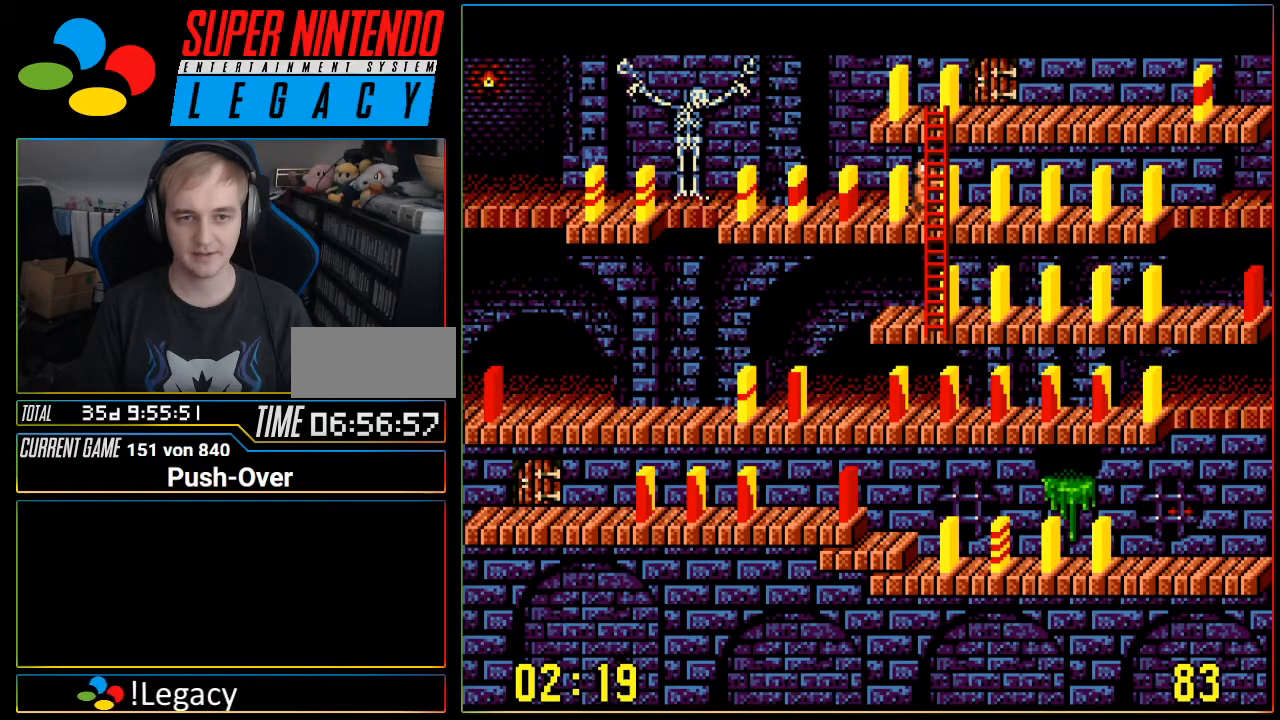
{"buttons": [], "events": [[100, "DPAD_UP", "up"], [417, "DPAD_RIGHT", "down"], [500, "DPAD_RIGHT", "up"]]}
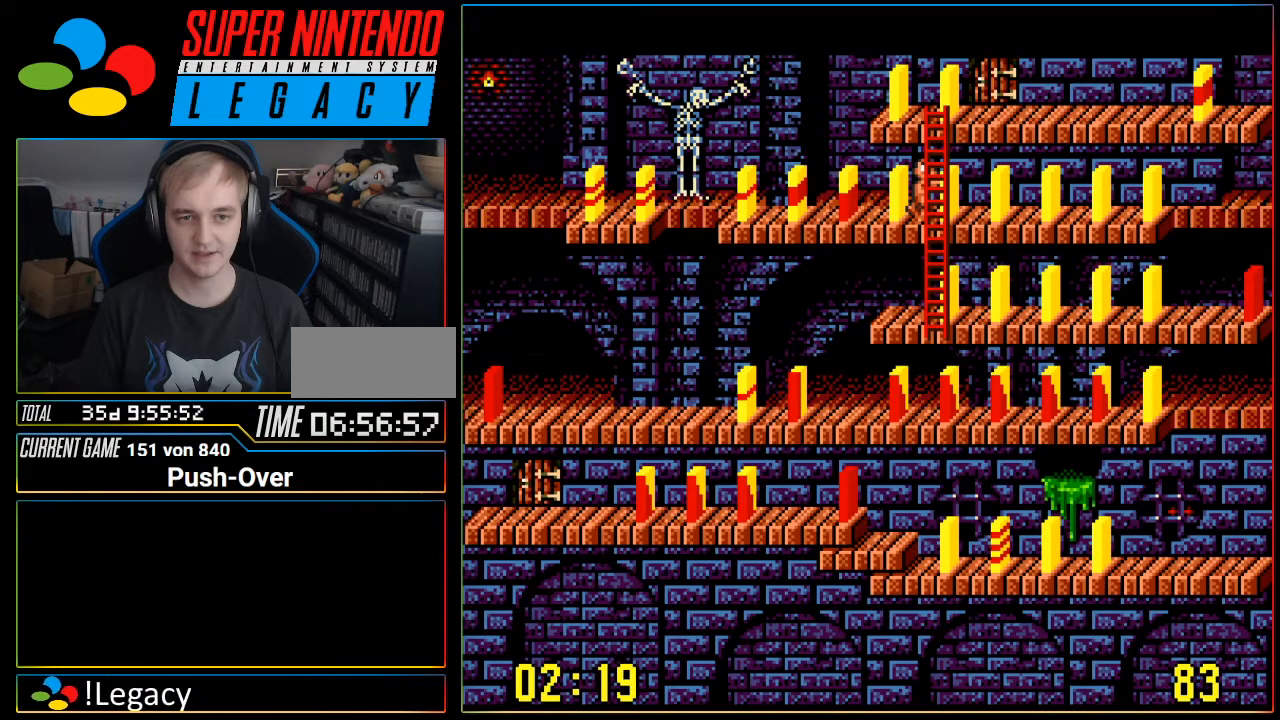
{"buttons": [], "events": [[167, "DPAD_DOWN", "down"], [251, "DPAD_DOWN", "up"]]}
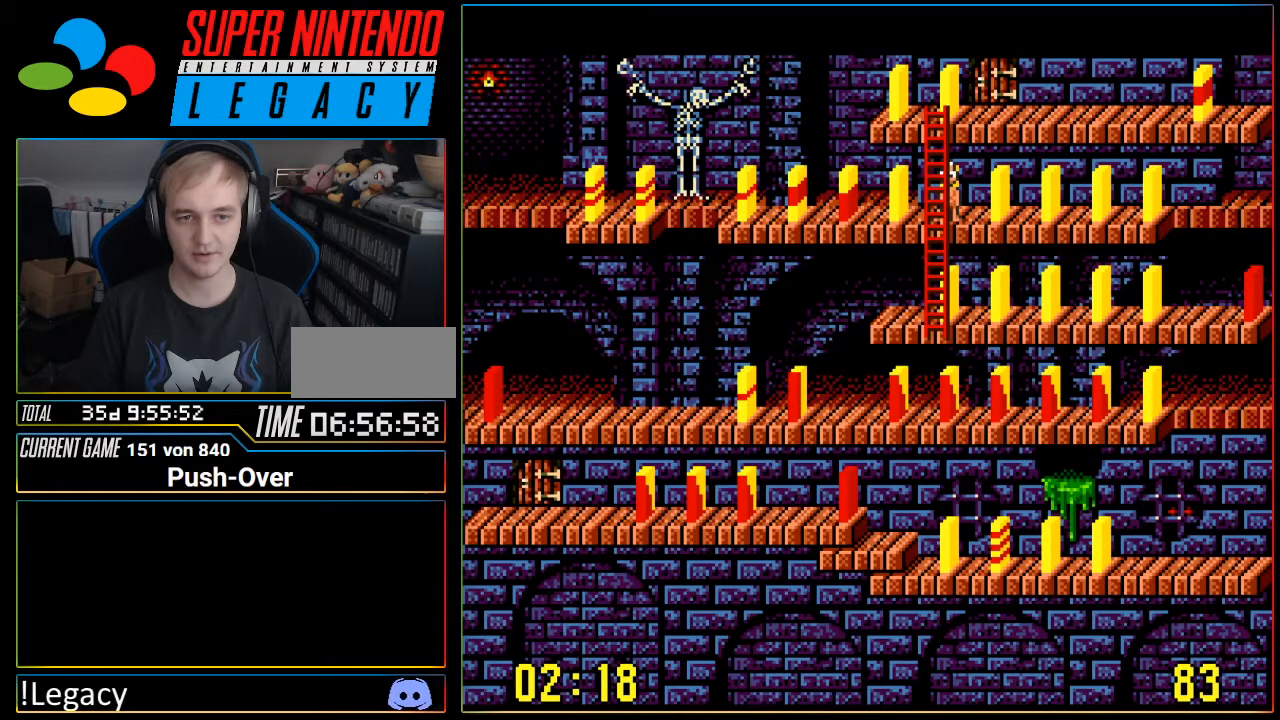
{"buttons": ["DPAD_UP"], "events": [[67, "DPAD_UP", "down"]]}
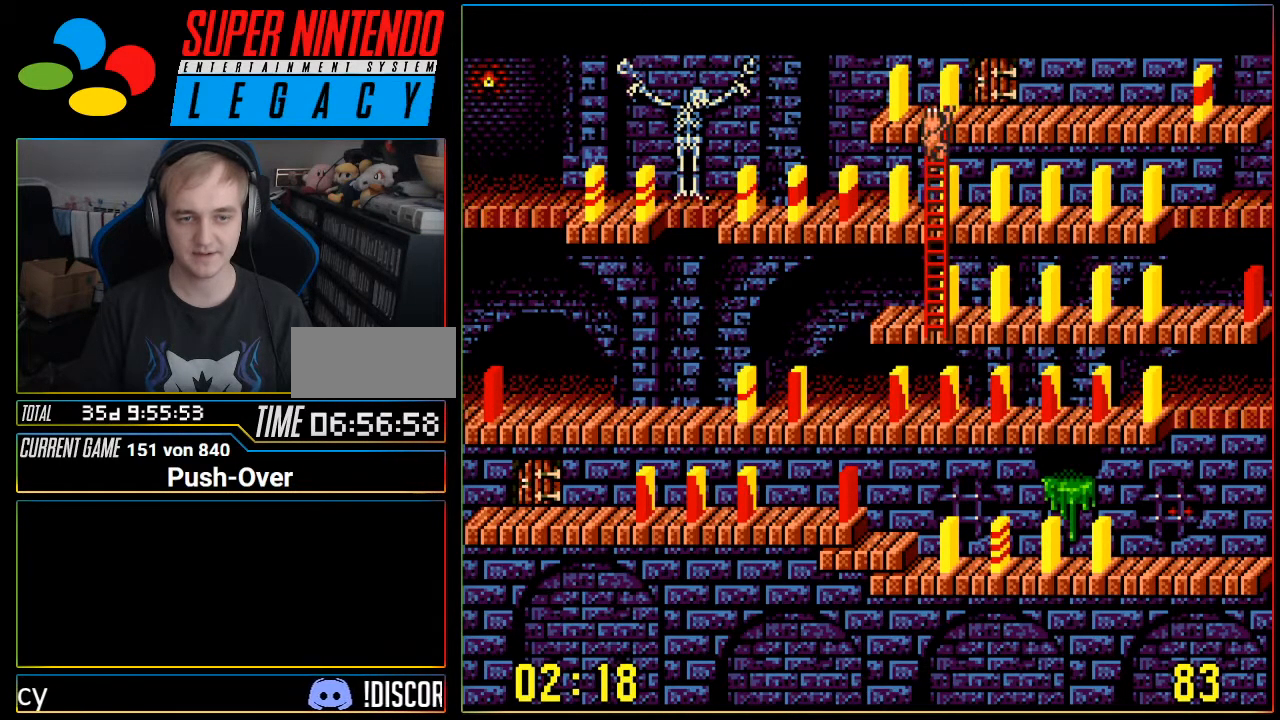
{"buttons": ["DPAD_RIGHT"], "events": [[200, "DPAD_UP", "up"], [217, "DPAD_RIGHT", "down"]]}
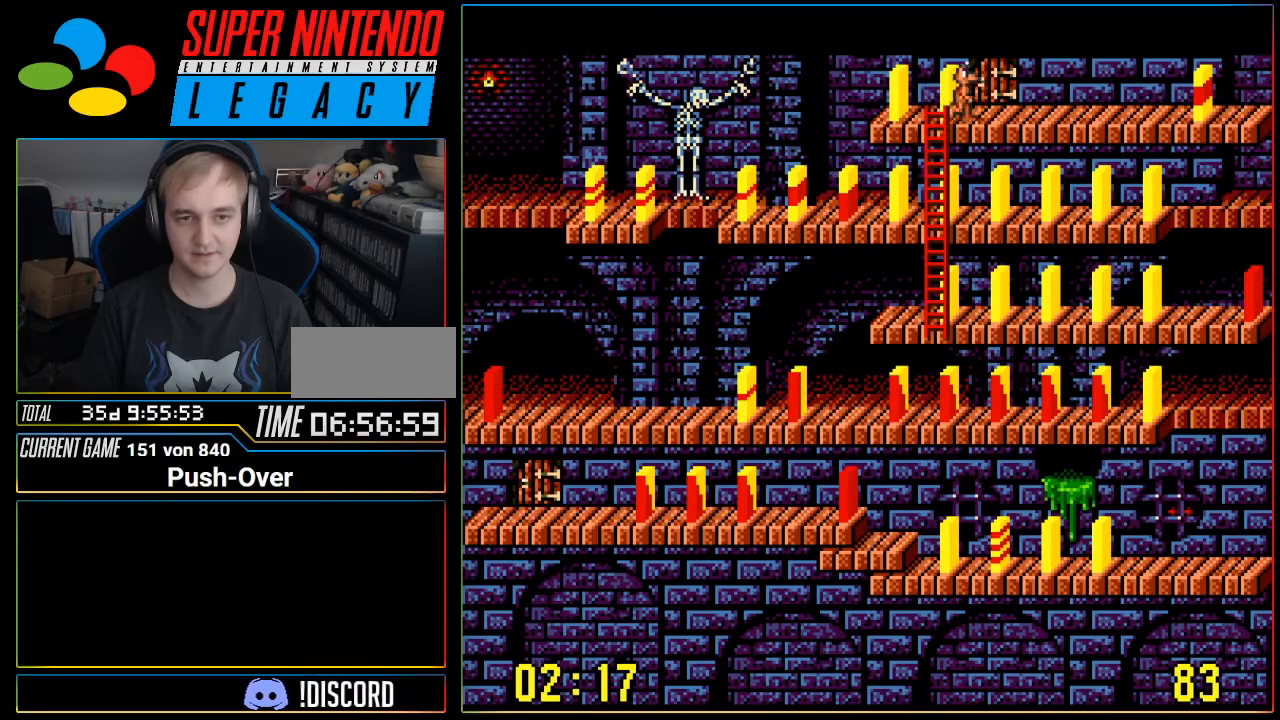
{"buttons": ["DPAD_RIGHT"], "events": []}
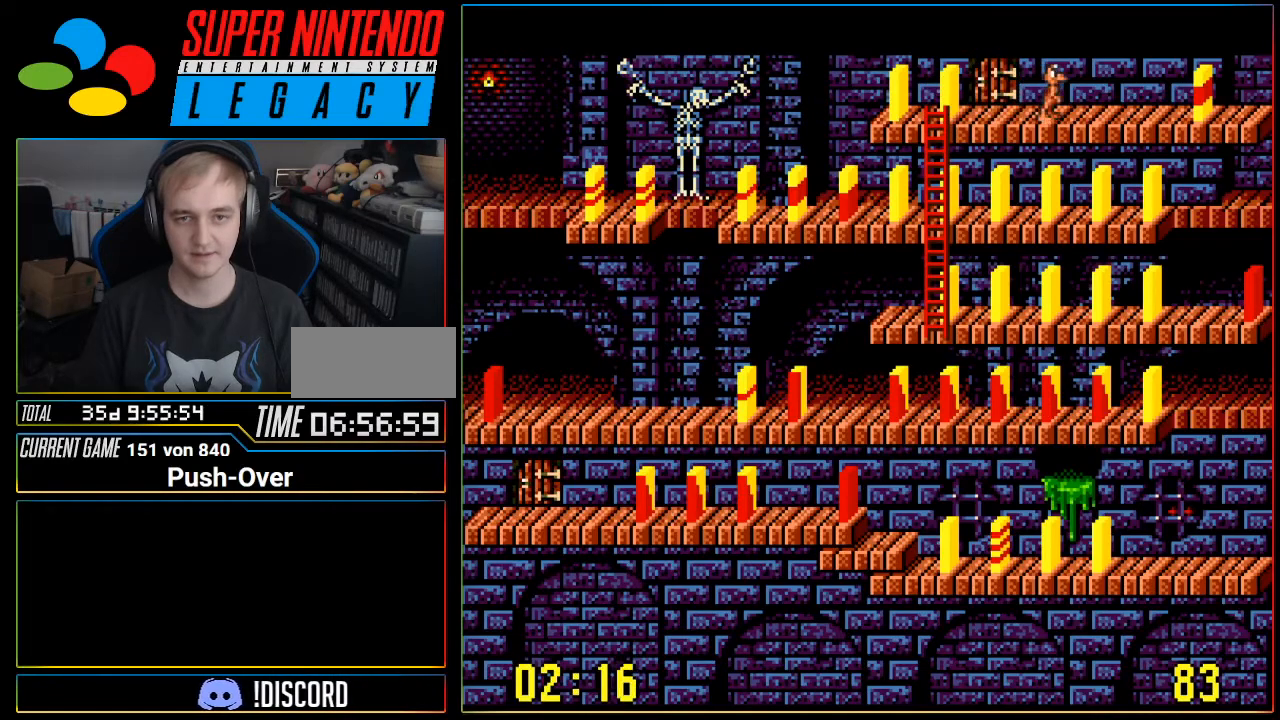
{"buttons": ["DPAD_RIGHT"], "events": []}
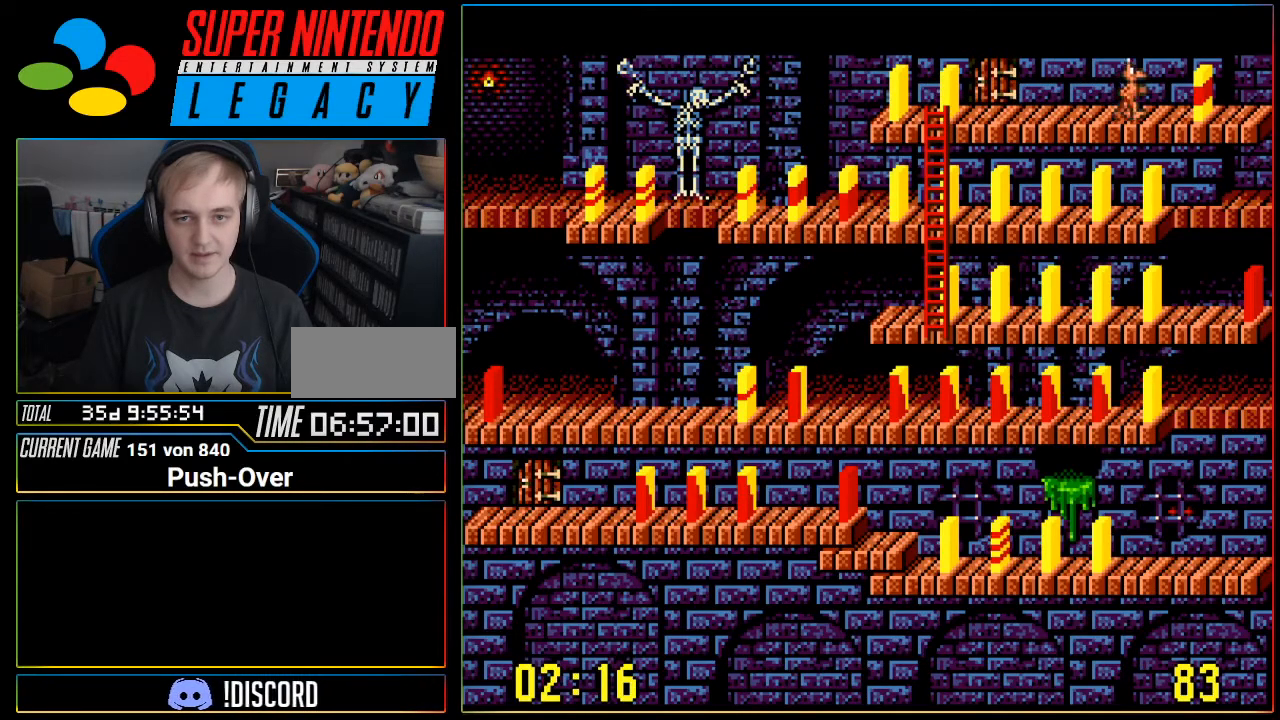
{"buttons": ["A"], "events": [[401, "DPAD_RIGHT", "up"], [451, "A", "down"]]}
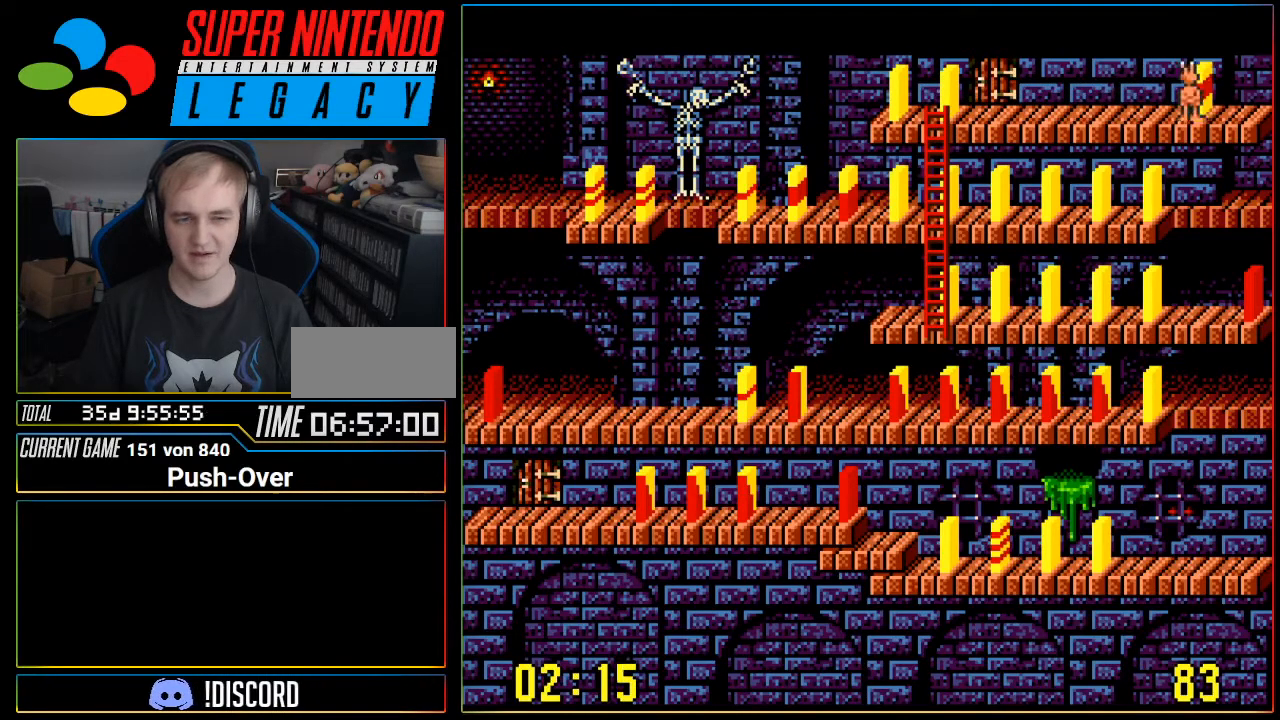
{"buttons": [], "events": [[216, "A", "up"]]}
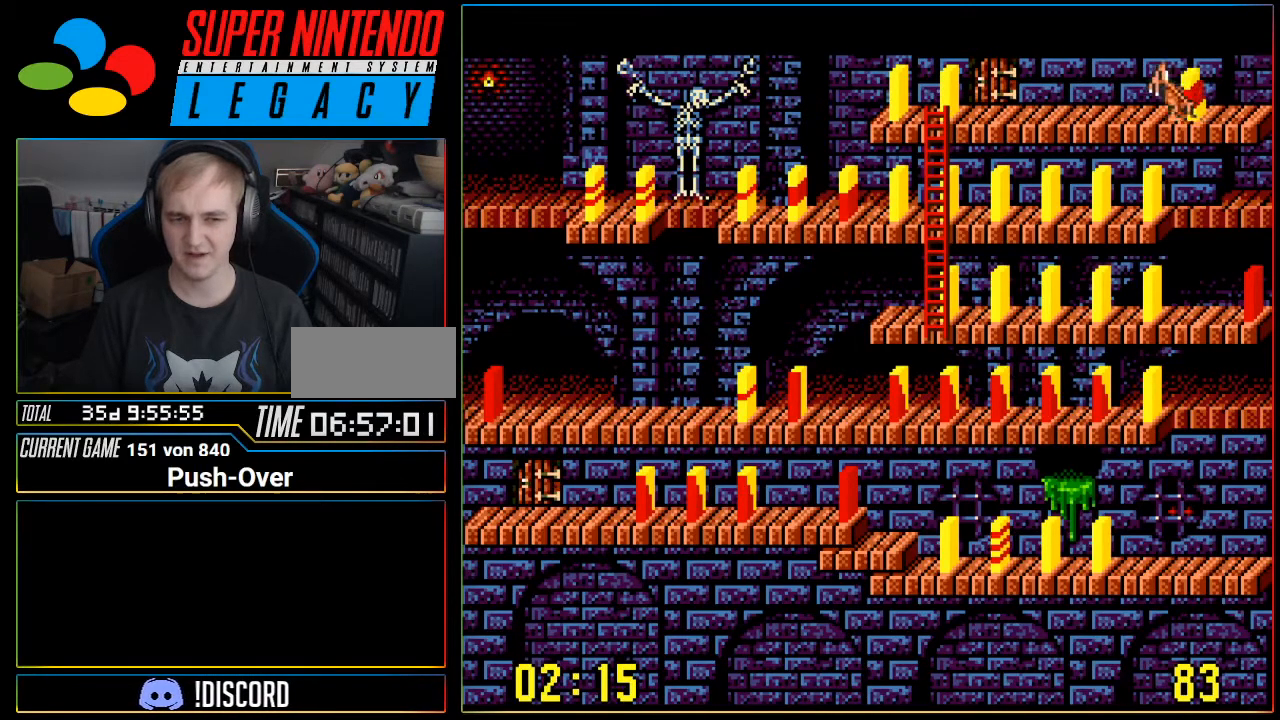
{"buttons": ["DPAD_LEFT"], "events": [[467, "DPAD_LEFT", "down"]]}
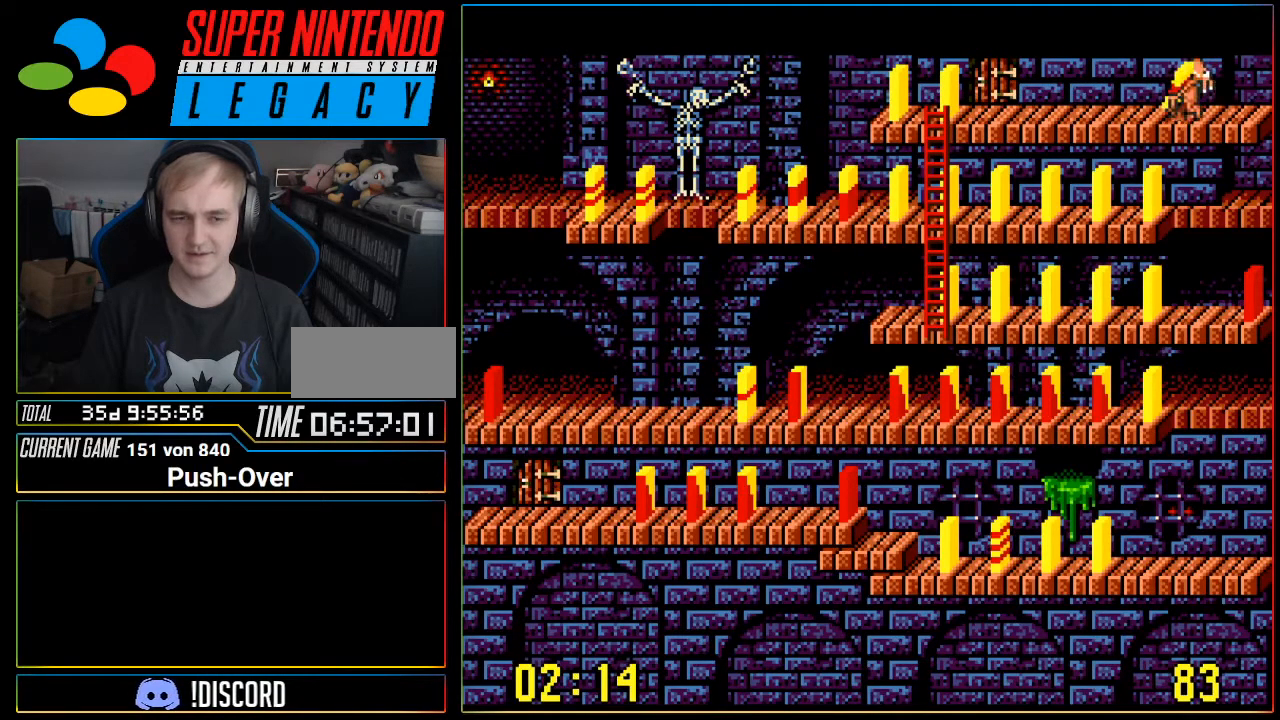
{"buttons": ["DPAD_LEFT"], "events": []}
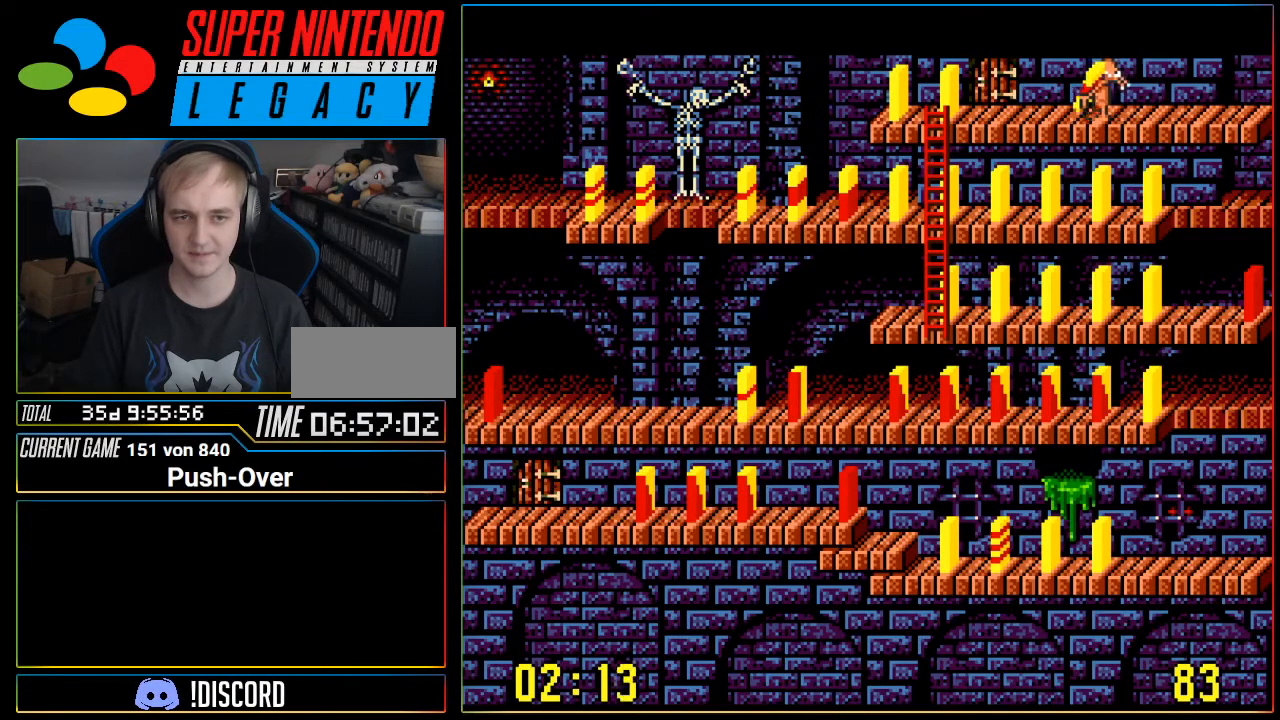
{"buttons": ["DPAD_LEFT"], "events": []}
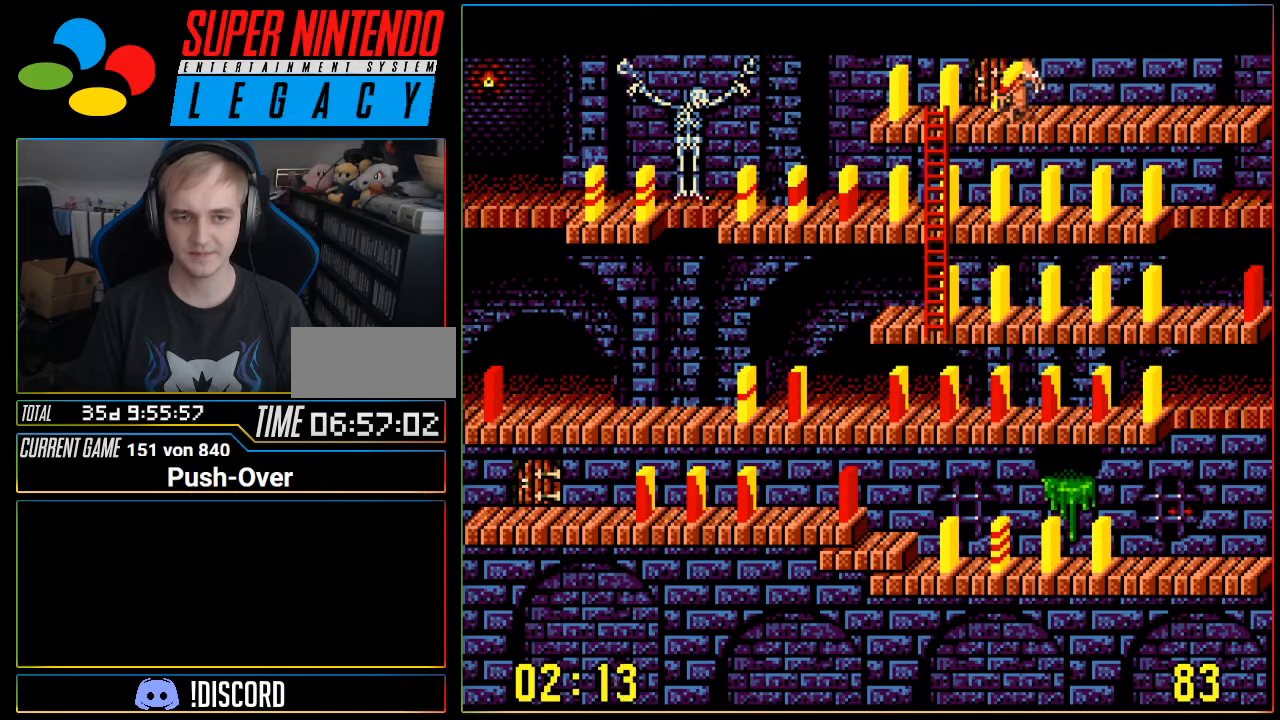
{"buttons": ["DPAD_DOWN"], "events": [[333, "DPAD_LEFT", "up"], [367, "DPAD_DOWN", "down"]]}
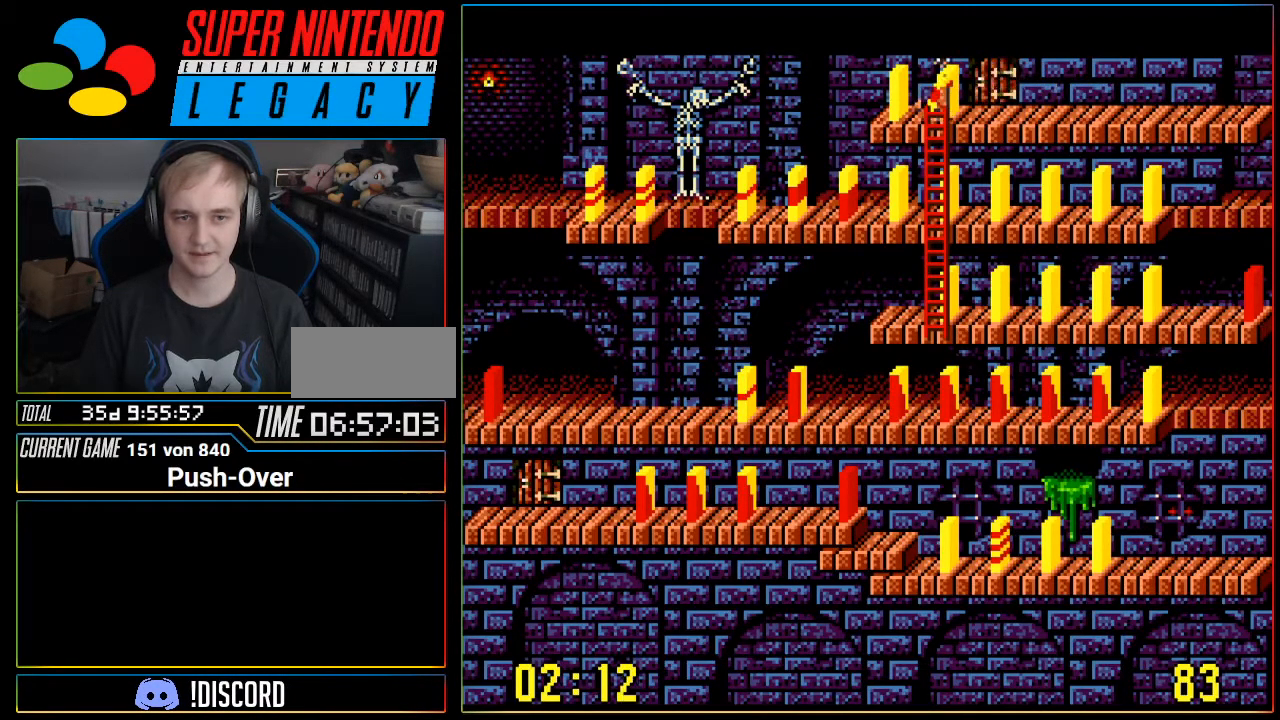
{"buttons": ["DPAD_DOWN"], "events": []}
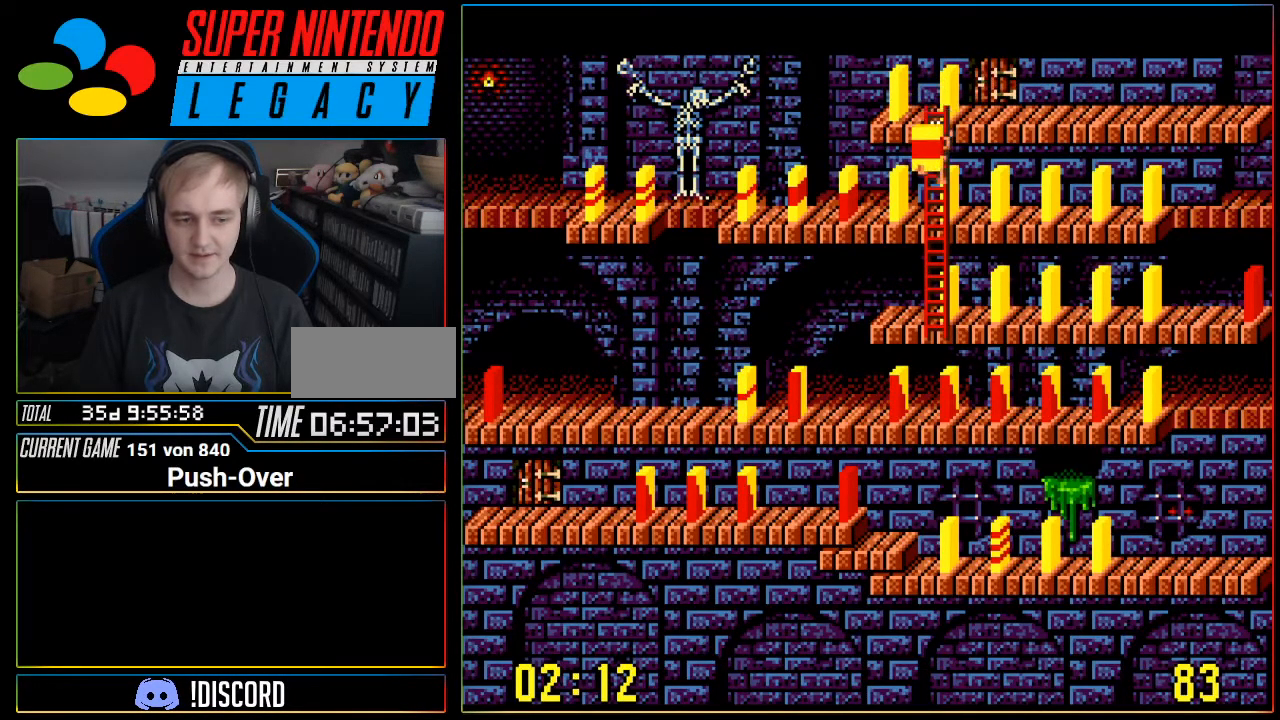
{"buttons": ["DPAD_DOWN"], "events": []}
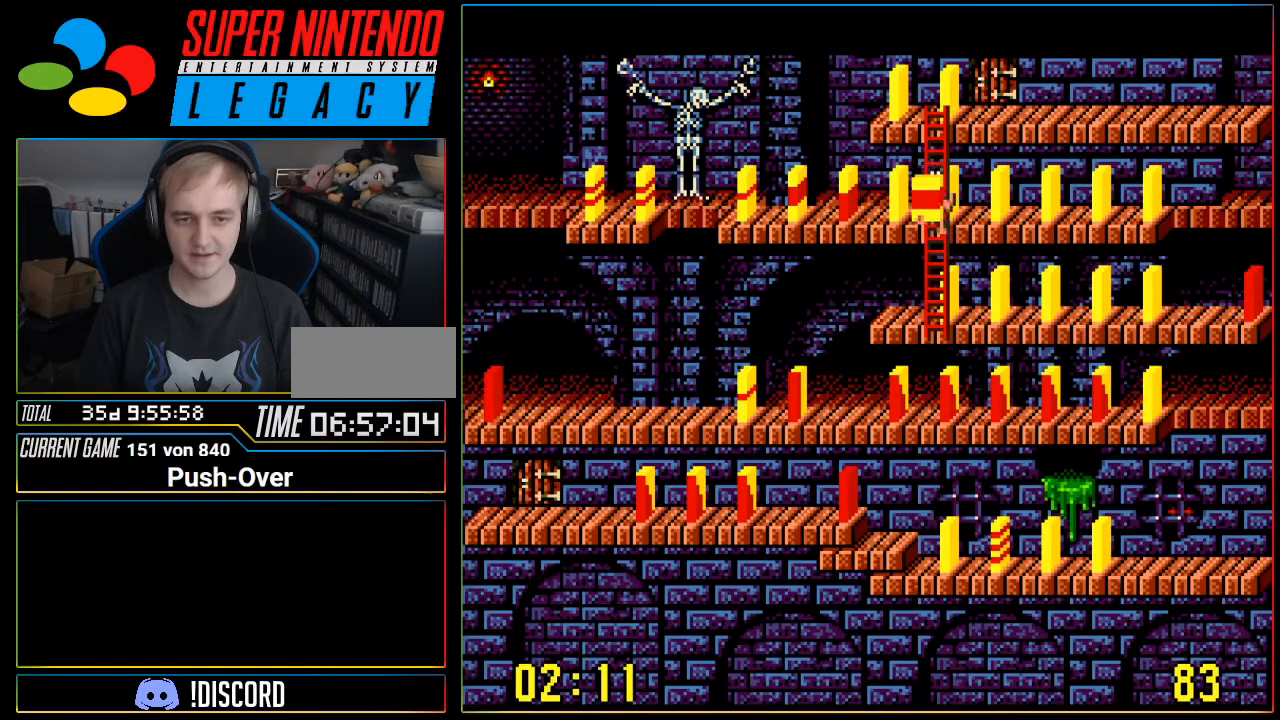
{"buttons": ["DPAD_DOWN"], "events": []}
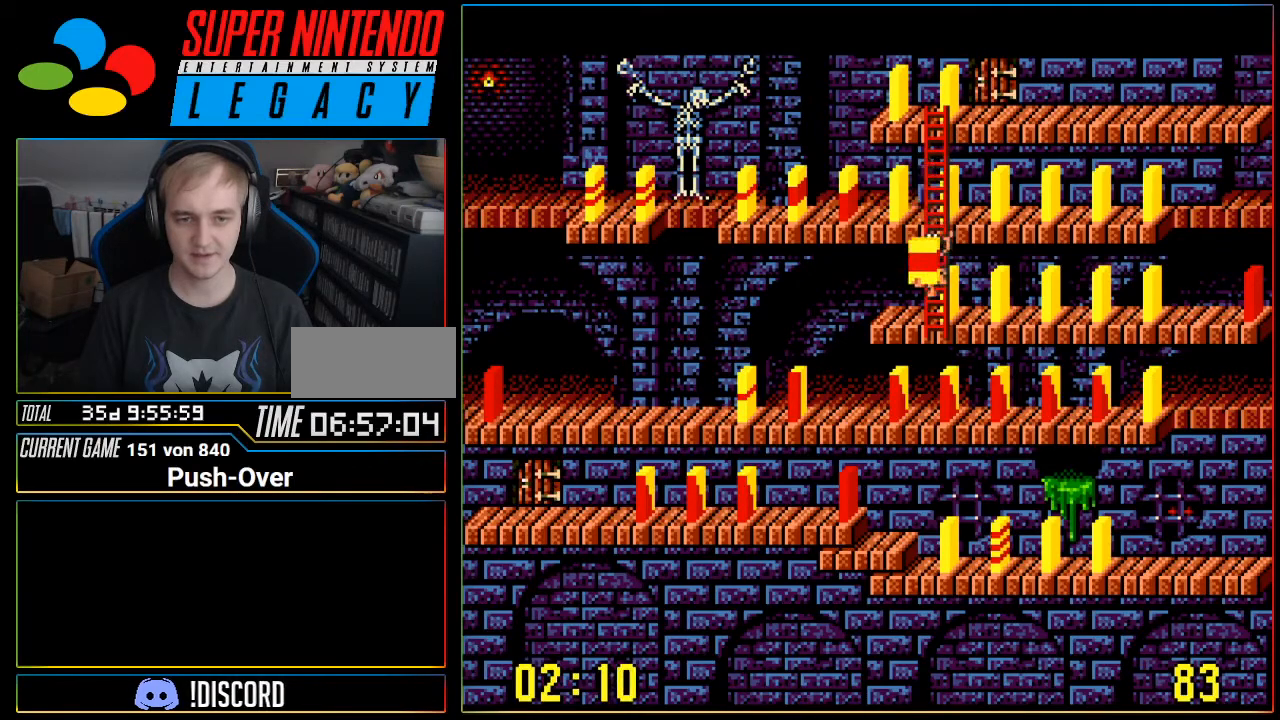
{"buttons": [], "events": [[250, "DPAD_DOWN", "up"], [400, "DPAD_LEFT", "down"], [500, "DPAD_LEFT", "up"]]}
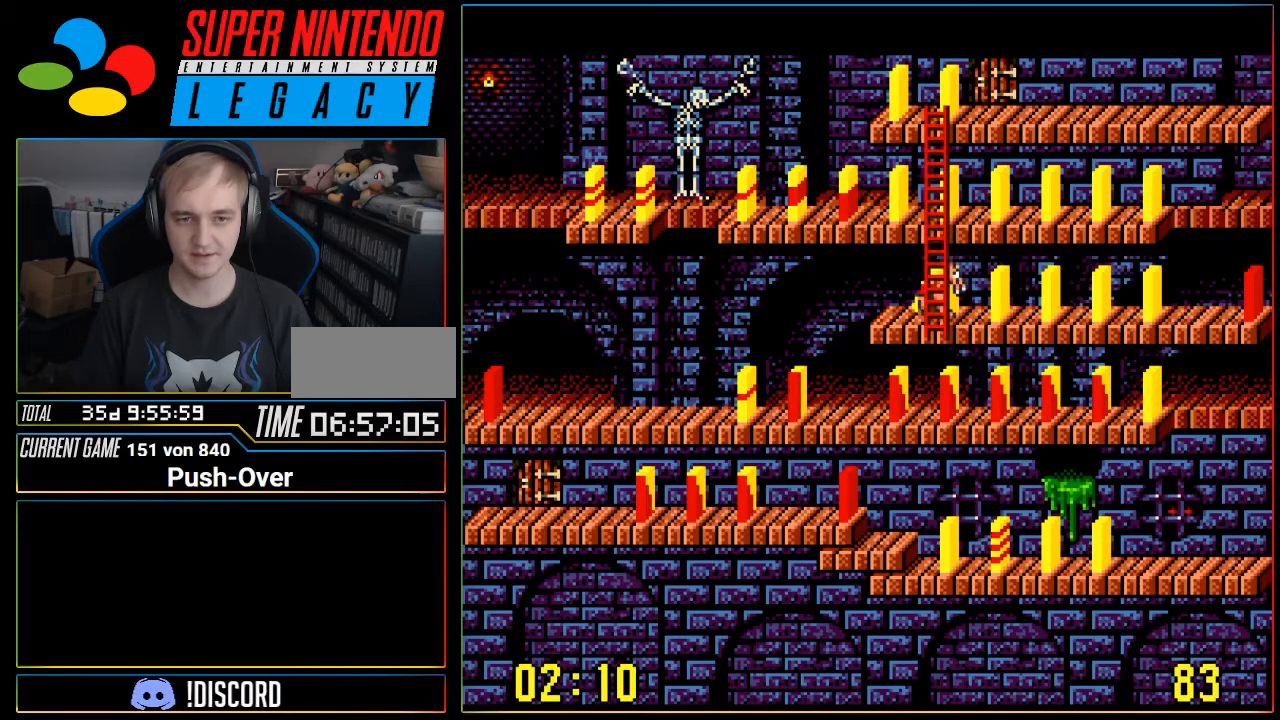
{"buttons": ["A"], "events": [[267, "A", "down"]]}
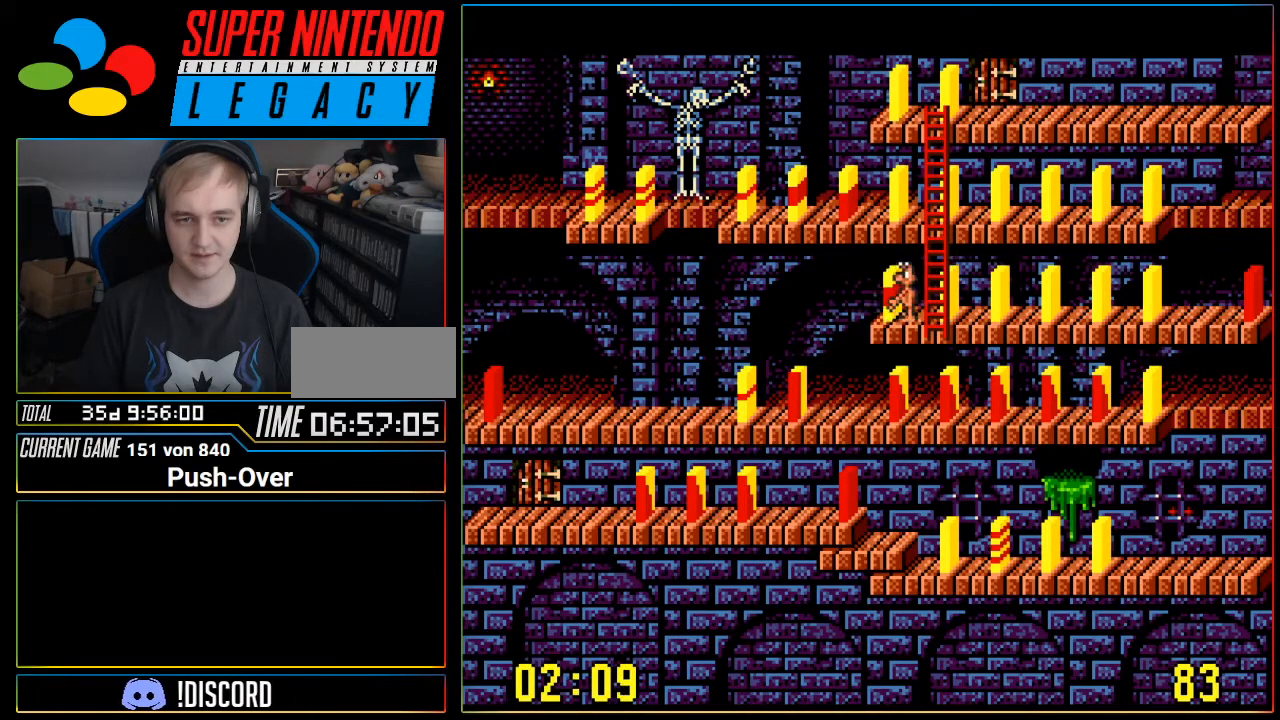
{"buttons": [], "events": [[16, "A", "up"]]}
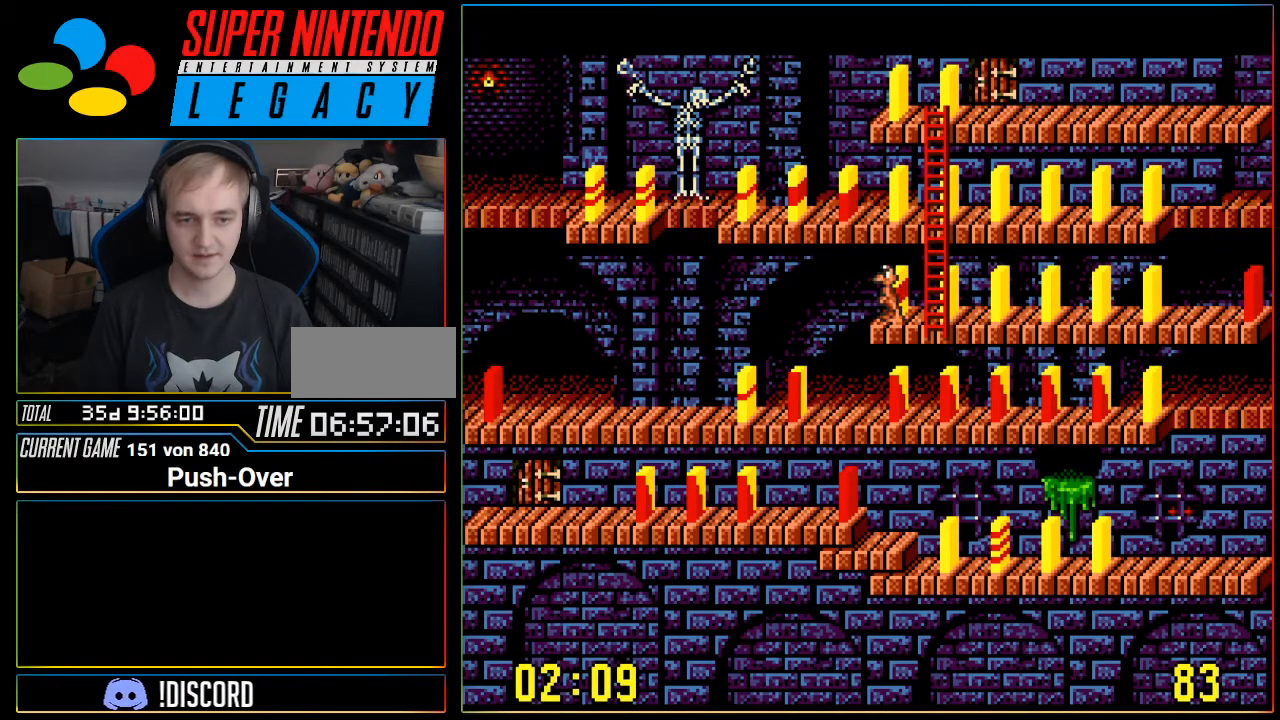
{"buttons": ["DPAD_RIGHT"], "events": [[400, "DPAD_RIGHT", "down"]]}
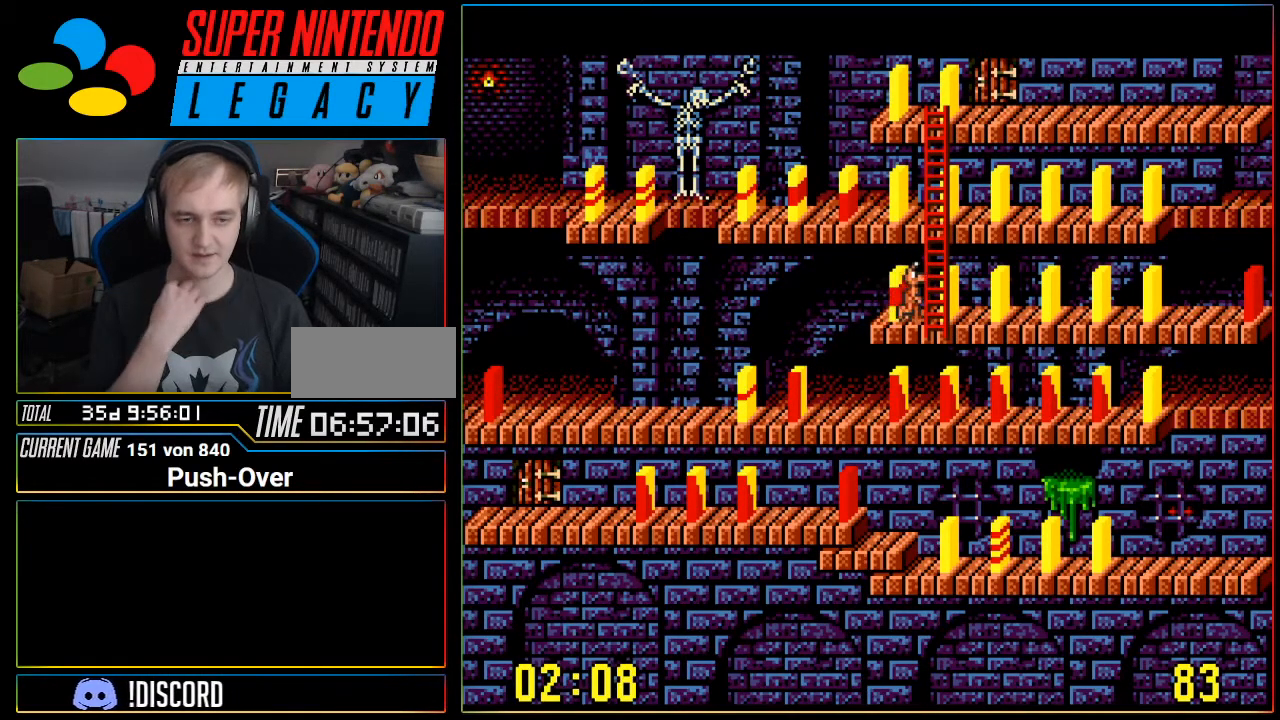
{"buttons": [], "events": [[50, "DPAD_RIGHT", "up"]]}